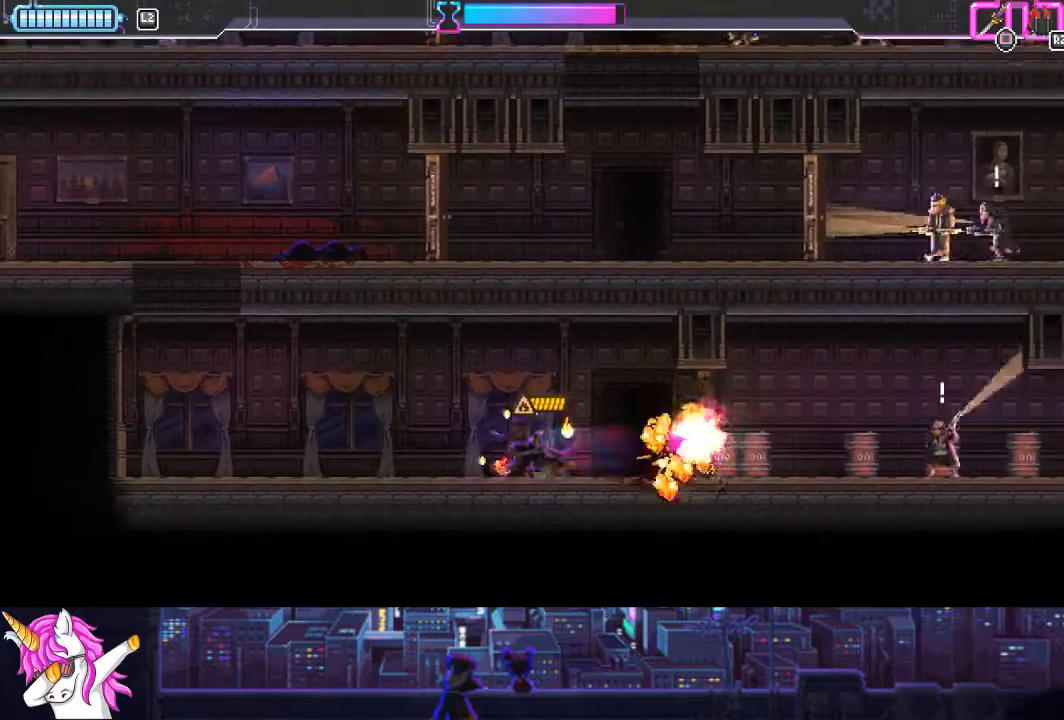
Gameplay with a controller (PlayStation layout); each line is a JSON object with the inputs held at the frame after it. "events" lists button and stick changes between this image and that frame as [ms after this image, input, new state], when the widget could be followed in between.
{"buttons": [], "left_stick": "center", "right_stick": "center", "events": [[68, "CIRCLE", "up"], [85, "DPAD_LEFT", "up"], [169, "DPAD_RIGHT", "down"], [490, "DPAD_RIGHT", "up"]]}
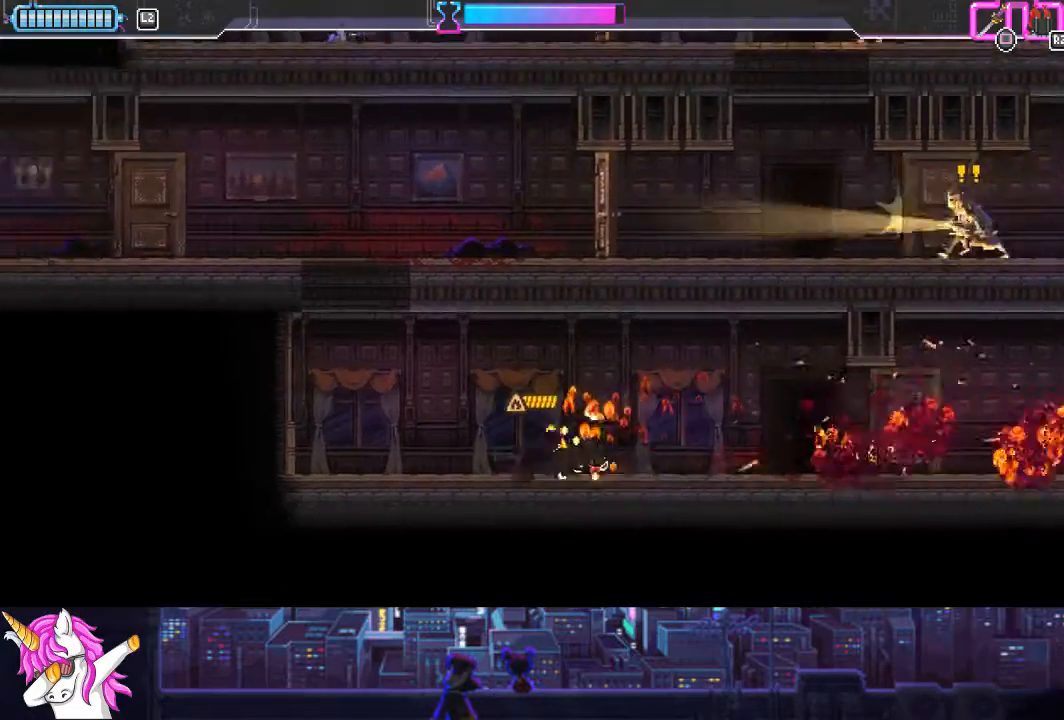
{"buttons": ["R1"], "left_stick": "center", "right_stick": "center", "events": [[51, "R1", "down"], [236, "DPAD_RIGHT", "down"], [456, "DPAD_RIGHT", "up"]]}
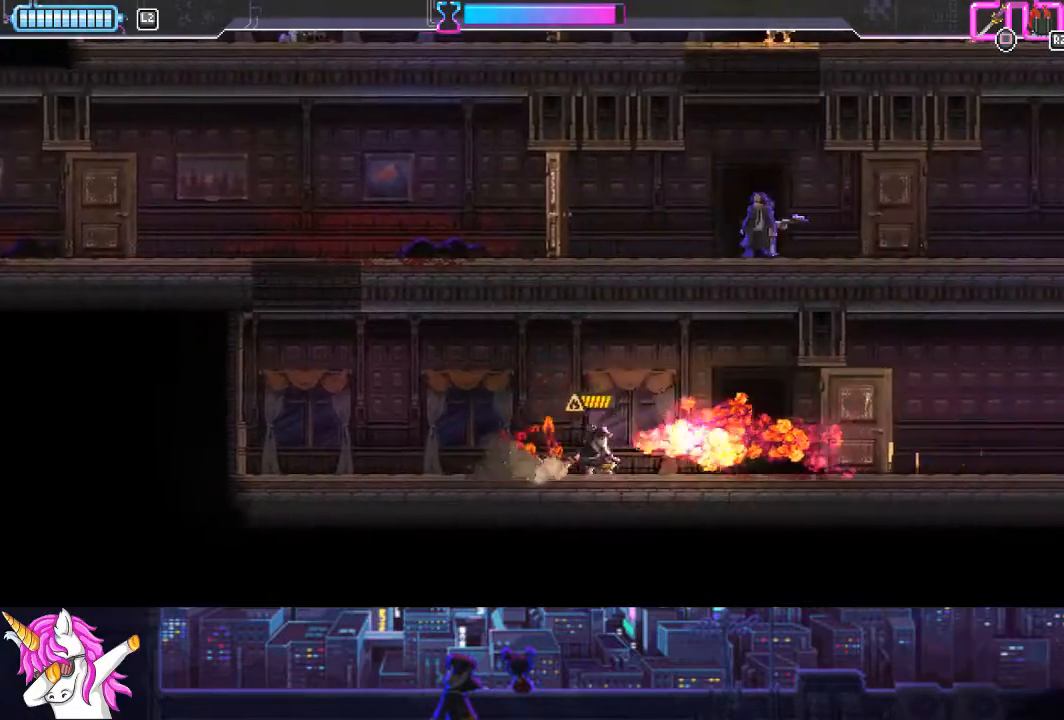
{"buttons": ["R1"], "left_stick": "center", "right_stick": "center", "events": []}
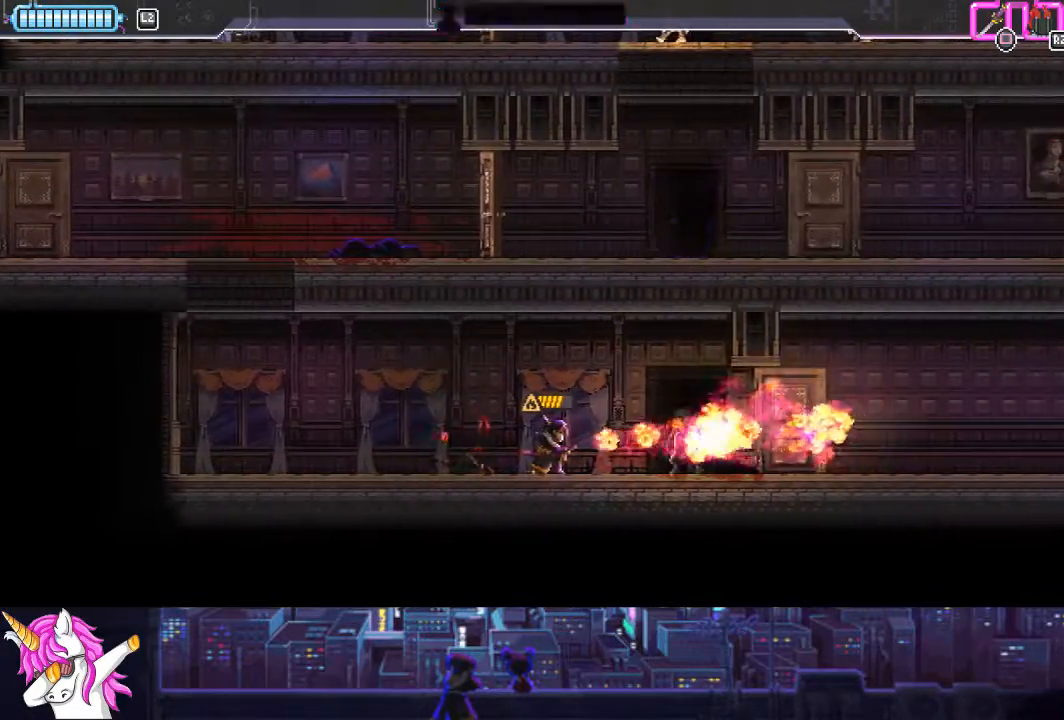
{"buttons": ["R1"], "left_stick": "center", "right_stick": "center", "events": []}
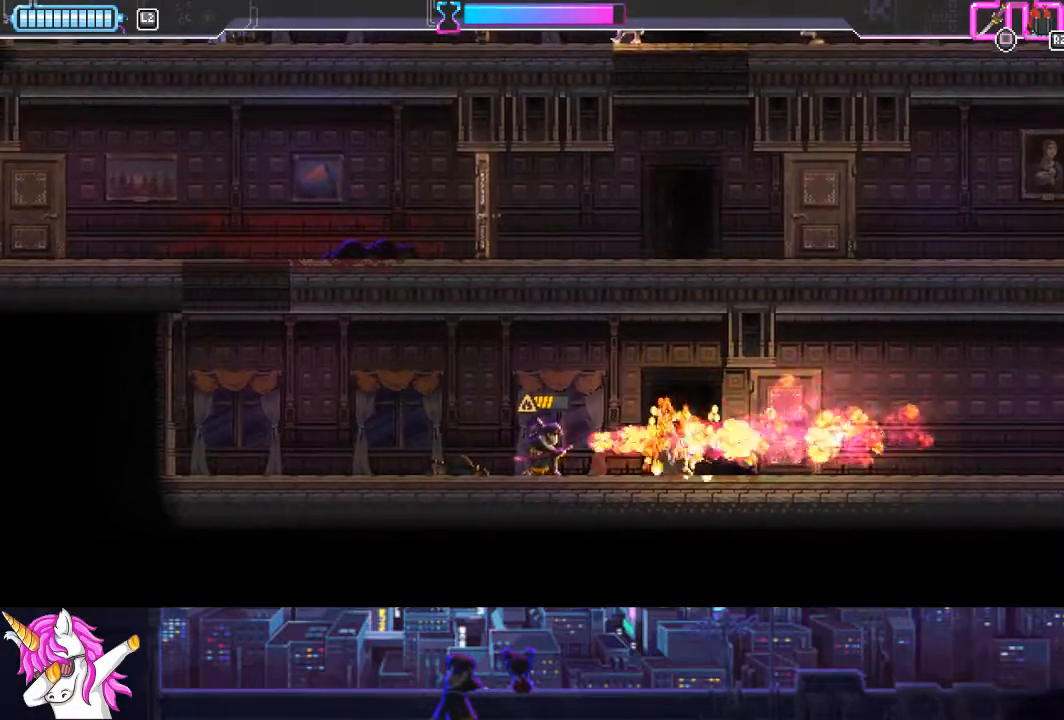
{"buttons": ["DPAD_LEFT"], "left_stick": "center", "right_stick": "center", "events": [[287, "DPAD_LEFT", "down"], [320, "R1", "up"]]}
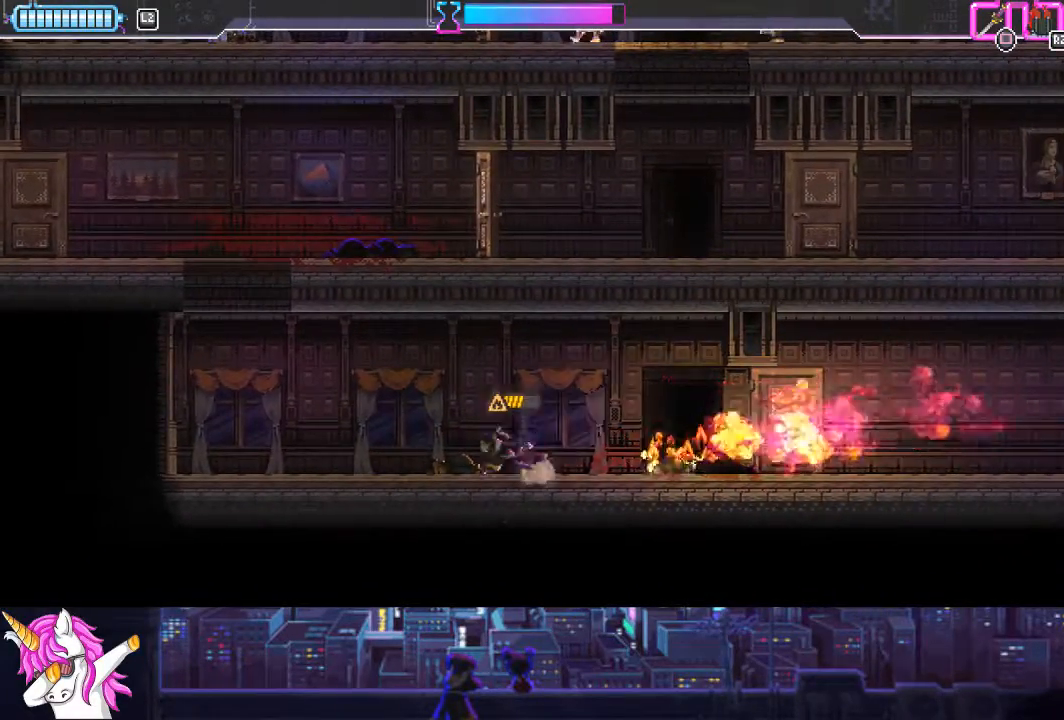
{"buttons": ["DPAD_LEFT"], "left_stick": "center", "right_stick": "center", "events": []}
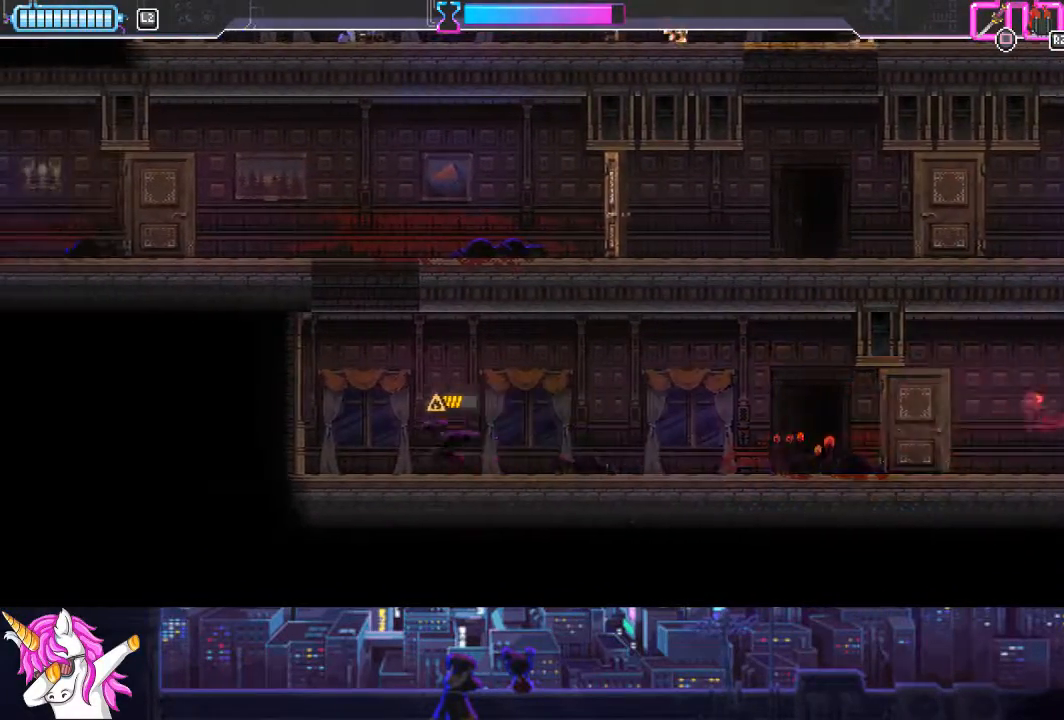
{"buttons": ["DPAD_LEFT"], "left_stick": "center", "right_stick": "center", "events": [[169, "CROSS", "down"], [456, "CROSS", "up"]]}
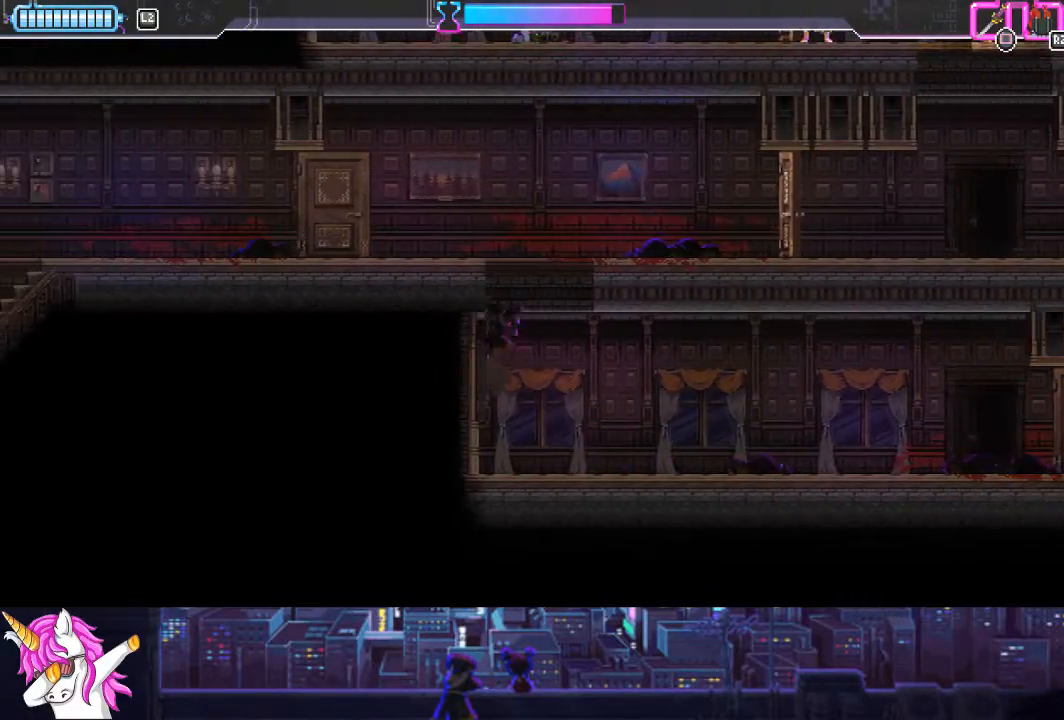
{"buttons": ["DPAD_RIGHT"], "left_stick": "center", "right_stick": "center", "events": [[51, "CROSS", "down"], [186, "CROSS", "up"], [270, "CROSS", "down"], [338, "DPAD_LEFT", "up"], [355, "CROSS", "up"], [422, "DPAD_RIGHT", "down"]]}
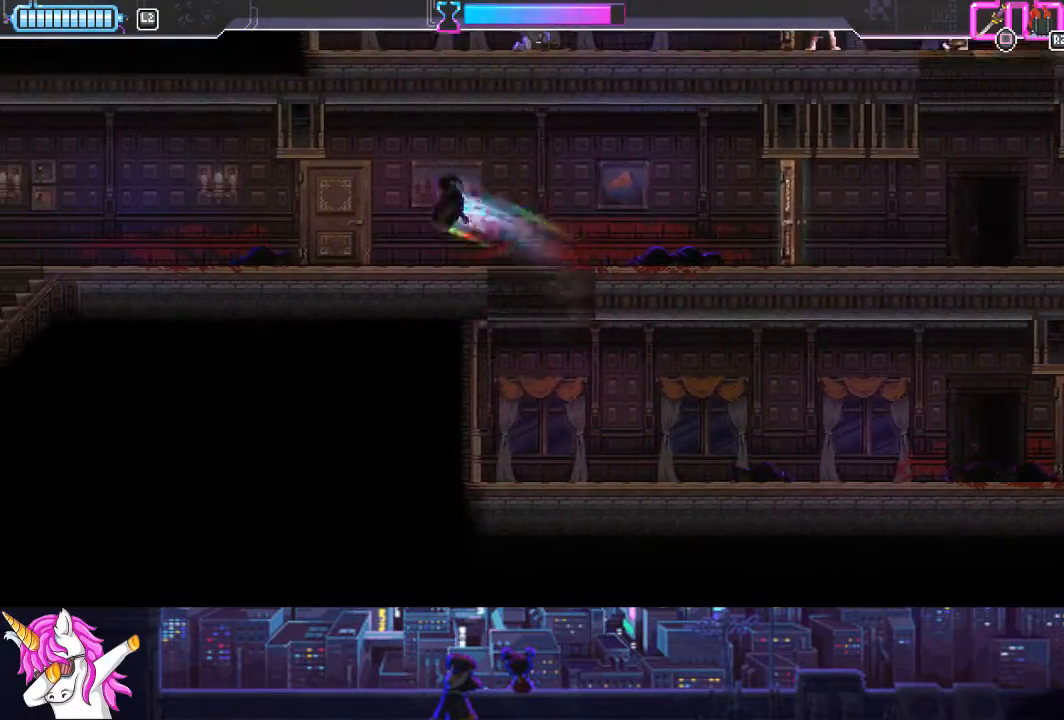
{"buttons": ["CIRCLE", "DPAD_RIGHT"], "left_stick": "center", "right_stick": "center", "events": [[490, "CIRCLE", "down"]]}
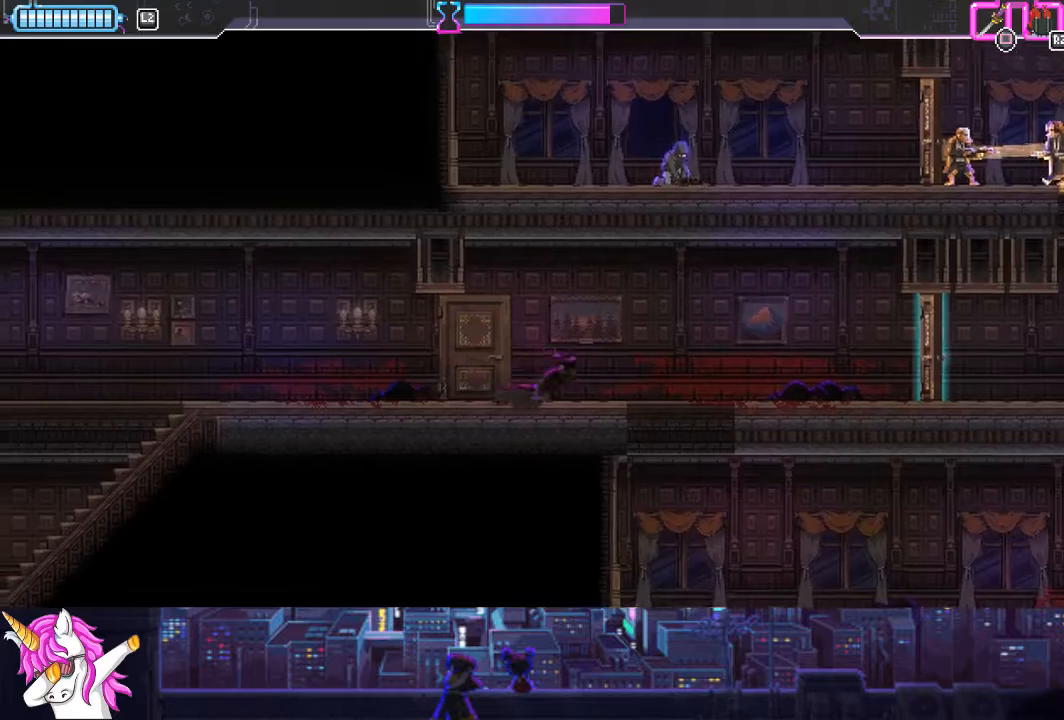
{"buttons": ["DPAD_RIGHT"], "left_stick": "center", "right_stick": "center", "events": [[118, "CIRCLE", "up"]]}
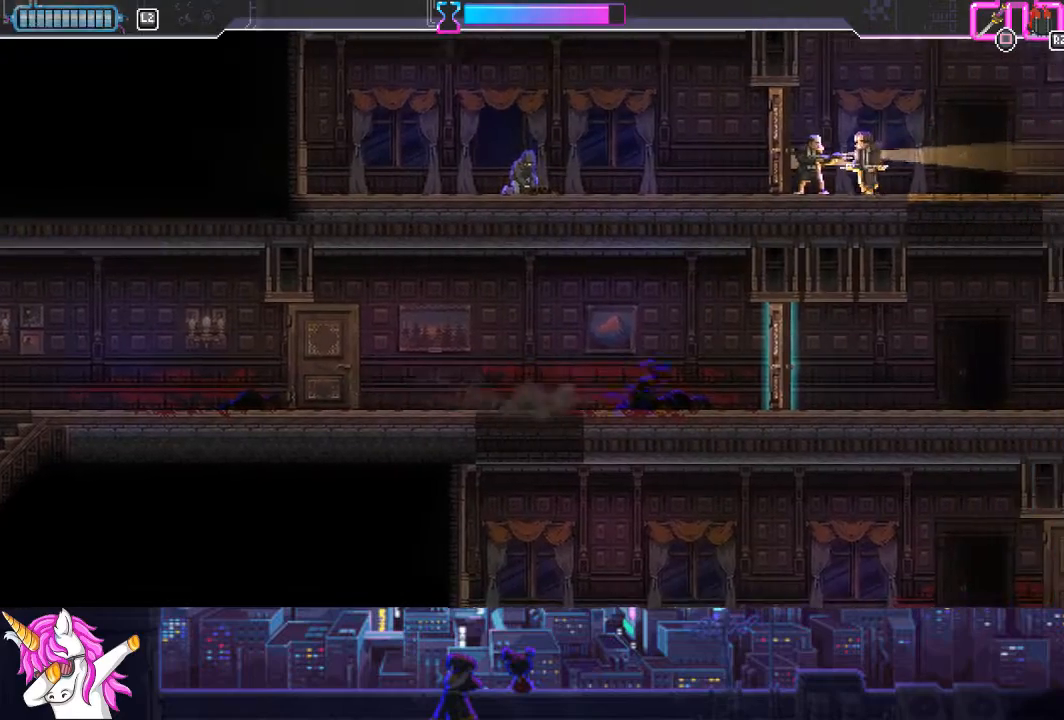
{"buttons": ["DPAD_RIGHT"], "left_stick": "center", "right_stick": "center", "events": [[84, "SQUARE", "down"], [203, "SQUARE", "up"]]}
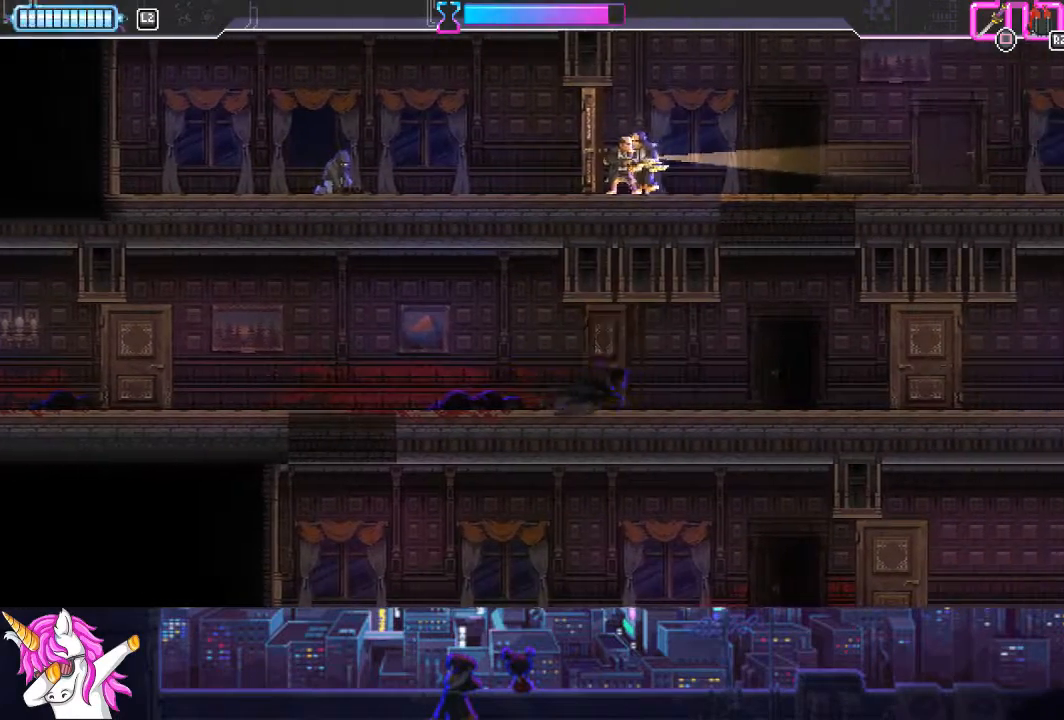
{"buttons": [], "left_stick": "center", "right_stick": "center", "events": [[287, "DPAD_RIGHT", "up"]]}
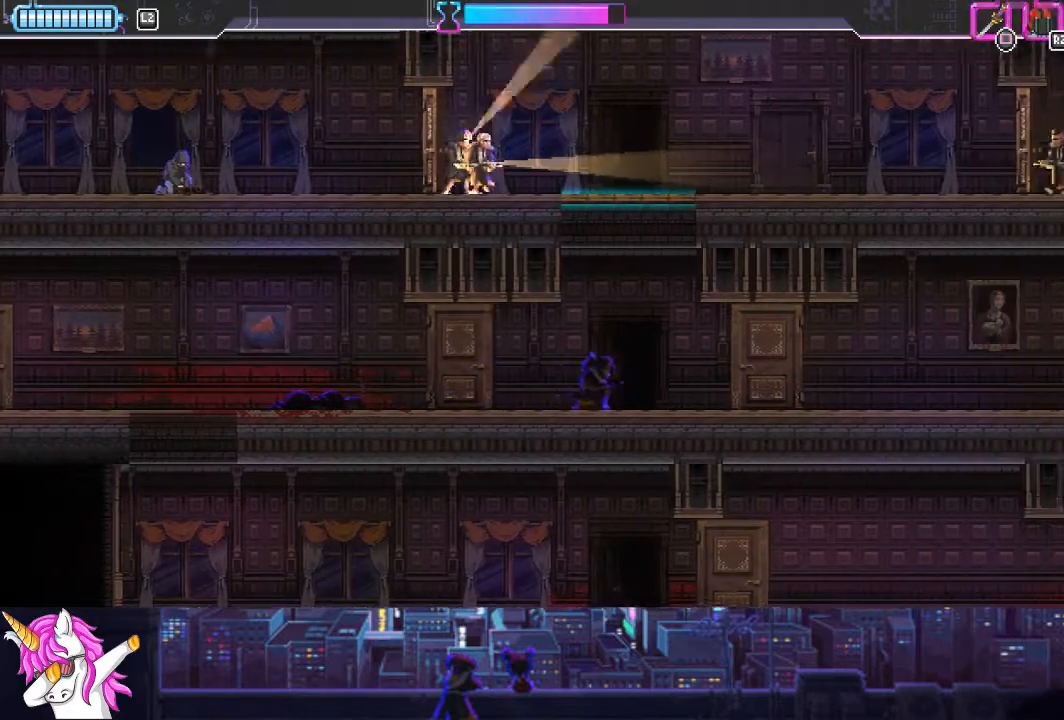
{"buttons": [], "left_stick": "center", "right_stick": "center", "events": [[253, "DPAD_RIGHT", "down"], [355, "DPAD_RIGHT", "up"]]}
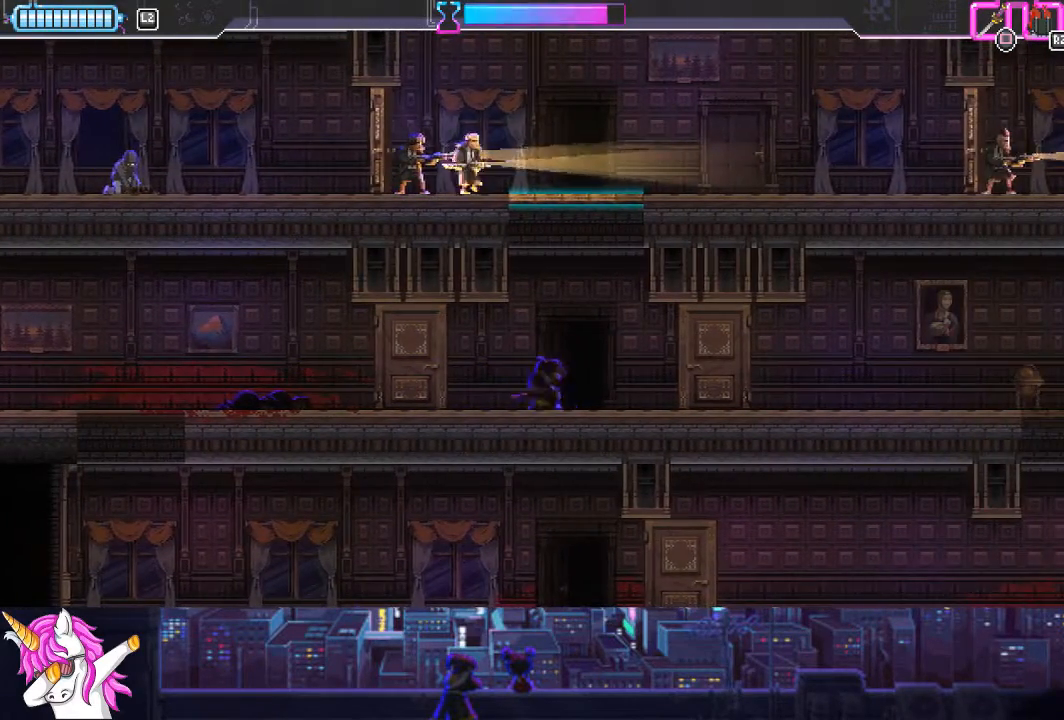
{"buttons": ["CROSS"], "left_stick": "center", "right_stick": "center", "events": [[185, "DPAD_RIGHT", "down"], [304, "DPAD_RIGHT", "up"], [456, "CROSS", "down"]]}
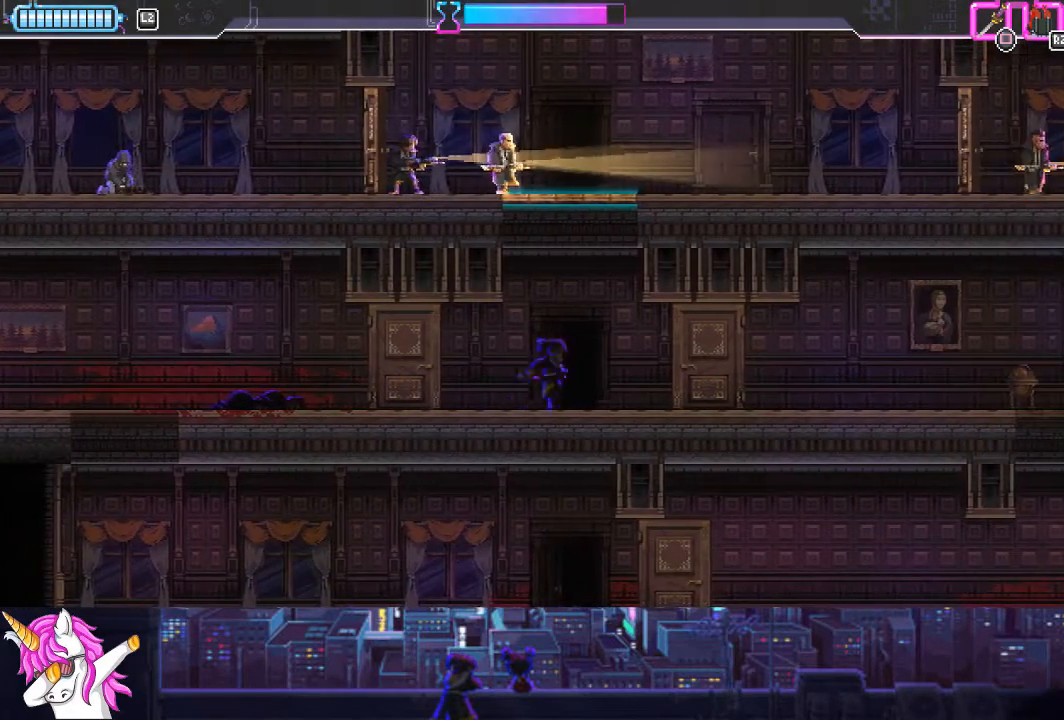
{"buttons": ["CROSS", "DPAD_UP", "DPAD_LEFT"], "left_stick": "center", "right_stick": "center", "events": [[220, "DPAD_UP", "down"], [338, "SQUARE", "down"], [490, "DPAD_LEFT", "down"], [490, "SQUARE", "up"]]}
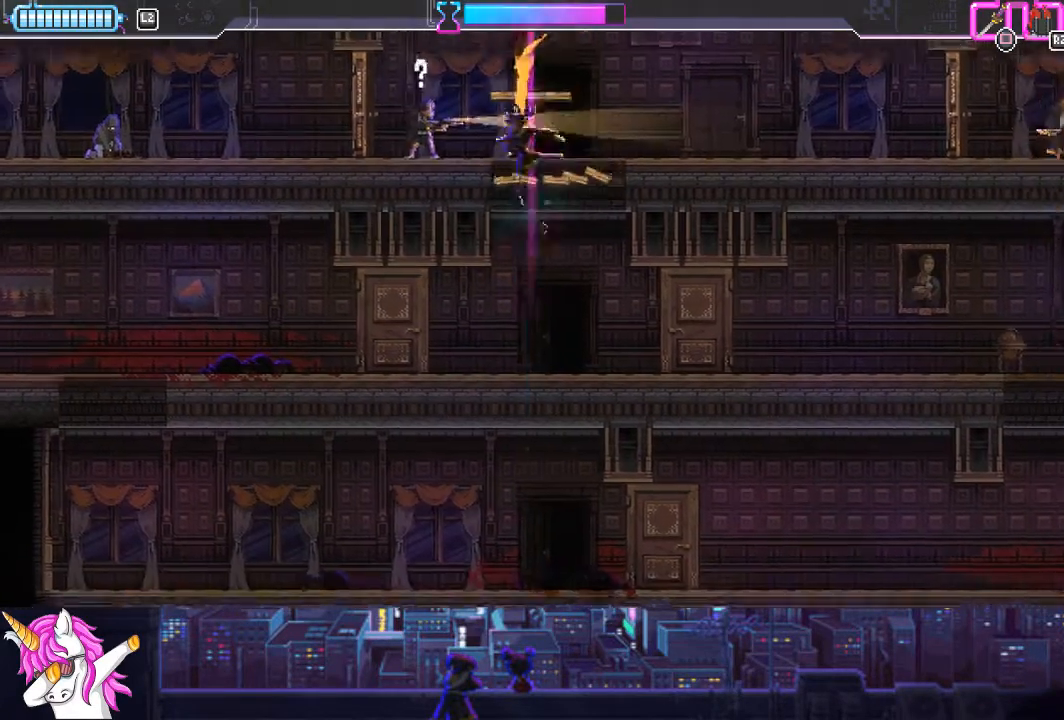
{"buttons": ["DPAD_RIGHT"], "left_stick": "center", "right_stick": "center", "events": [[17, "CROSS", "up"], [17, "DPAD_UP", "up"], [118, "SQUARE", "down"], [219, "SQUARE", "up"], [304, "DPAD_LEFT", "up"], [388, "DPAD_RIGHT", "down"]]}
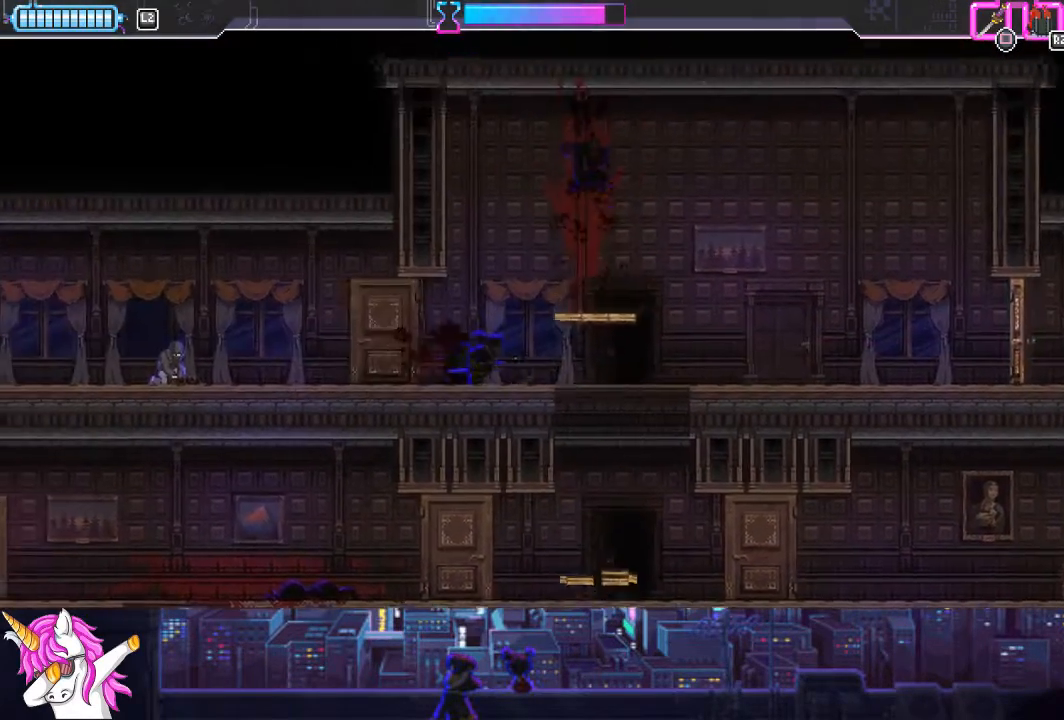
{"buttons": ["DPAD_RIGHT"], "left_stick": "center", "right_stick": "center", "events": [[168, "CIRCLE", "down"], [304, "CIRCLE", "up"]]}
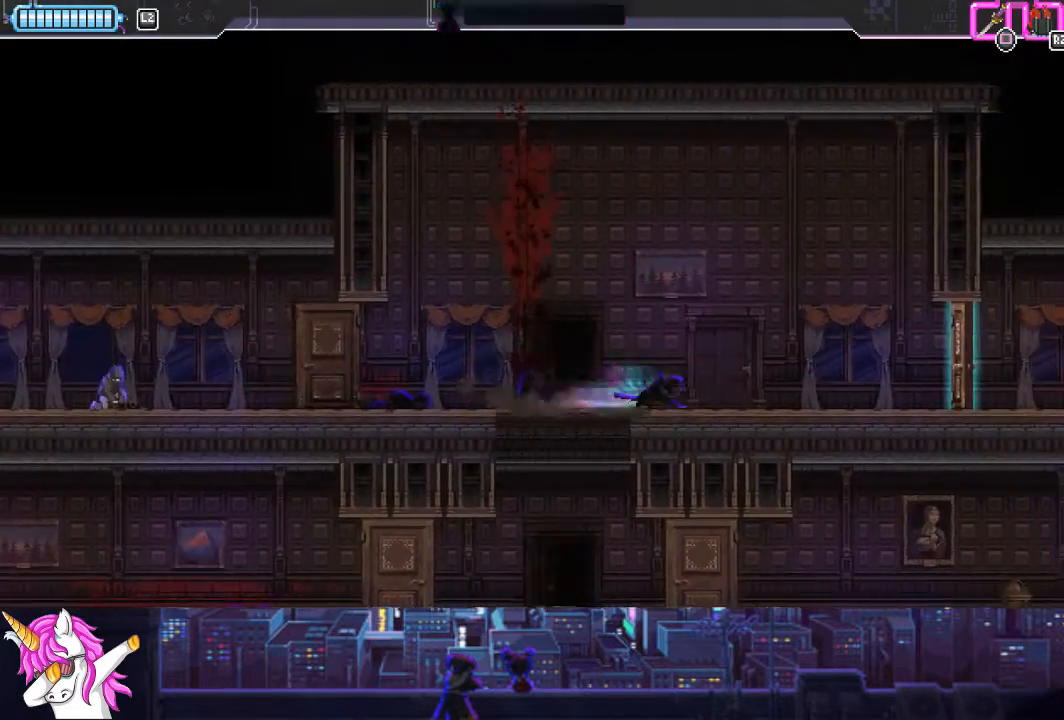
{"buttons": ["DPAD_RIGHT"], "left_stick": "center", "right_stick": "center", "events": []}
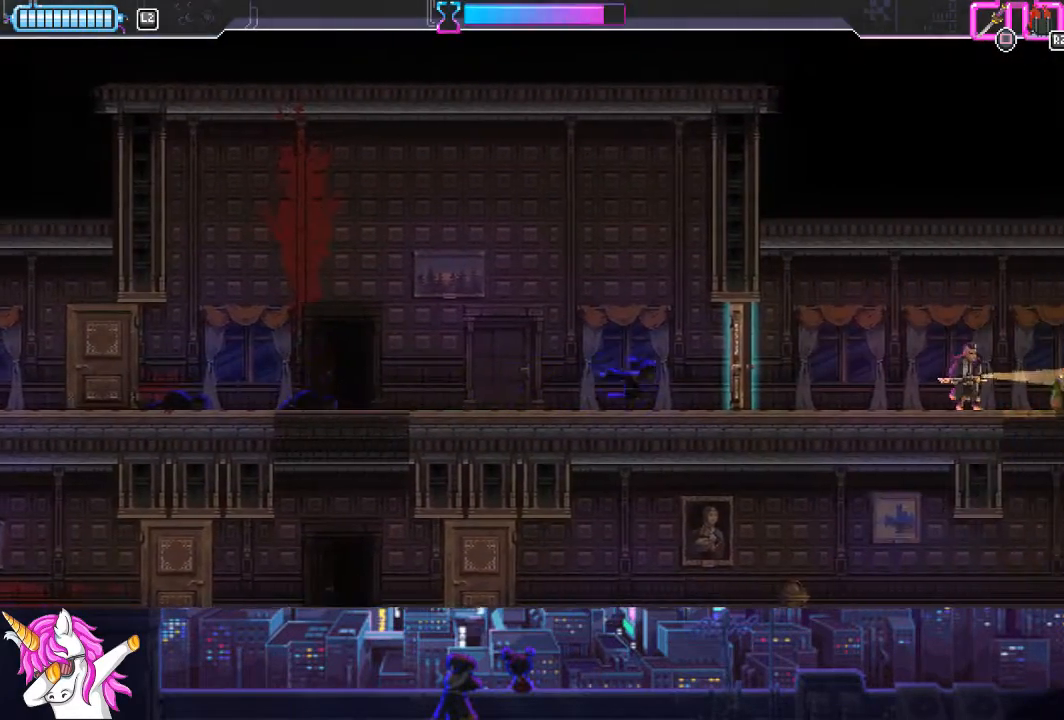
{"buttons": ["CIRCLE", "DPAD_RIGHT"], "left_stick": "center", "right_stick": "center", "events": [[84, "SQUARE", "down"], [236, "SQUARE", "up"], [439, "CIRCLE", "down"]]}
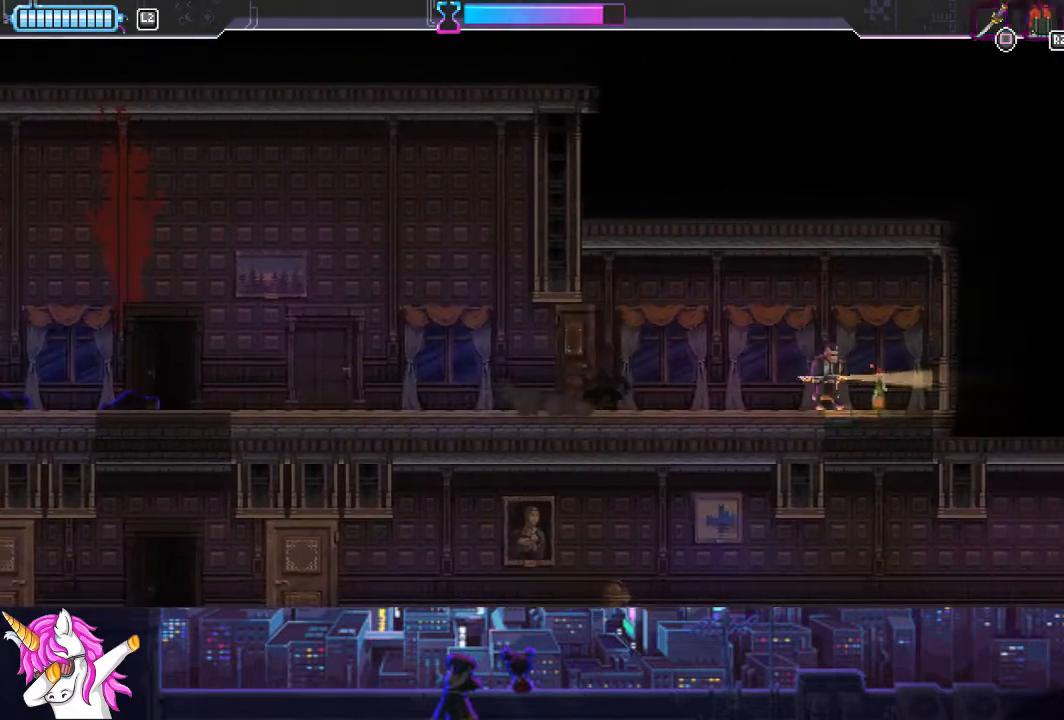
{"buttons": [], "left_stick": "center", "right_stick": "center", "events": [[51, "CIRCLE", "up"], [220, "SQUARE", "down"], [355, "SQUARE", "up"], [456, "DPAD_RIGHT", "up"]]}
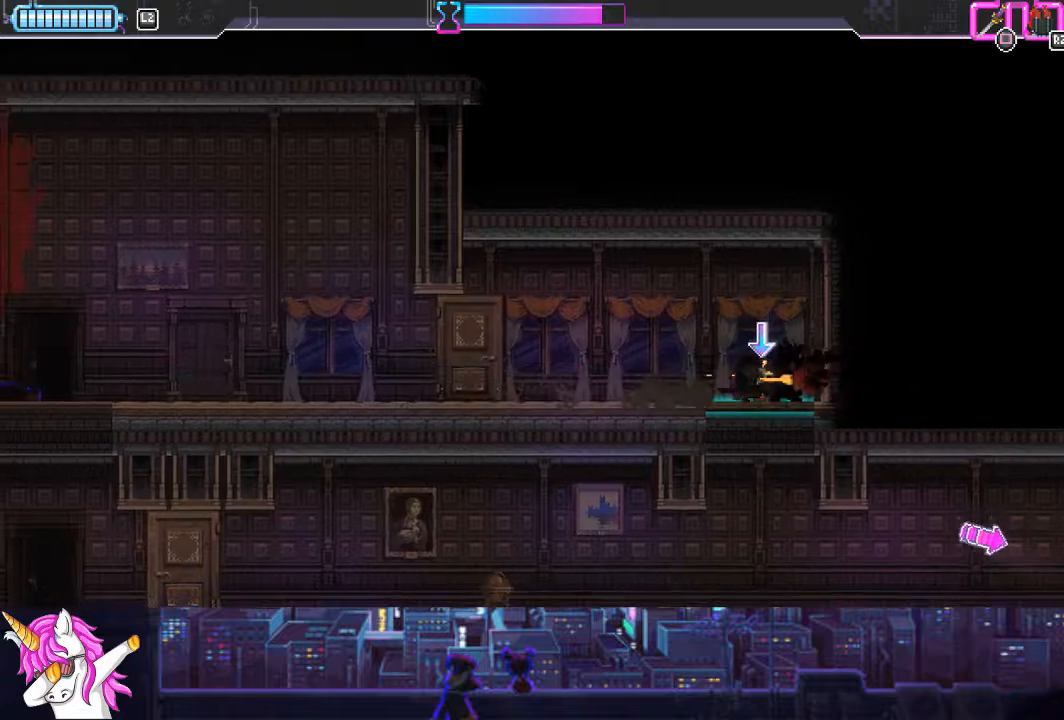
{"buttons": ["DPAD_RIGHT"], "left_stick": "center", "right_stick": "center", "events": [[84, "DPAD_DOWN", "down"], [135, "SQUARE", "down"], [236, "SQUARE", "up"], [321, "DPAD_DOWN", "up"], [422, "DPAD_RIGHT", "down"]]}
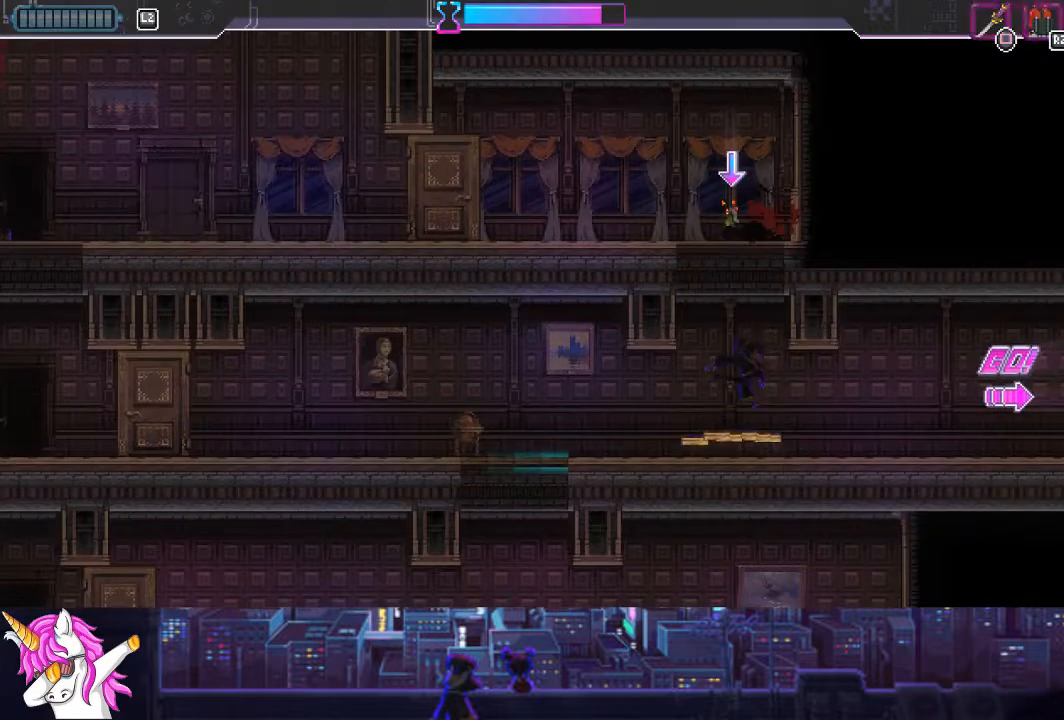
{"buttons": ["DPAD_RIGHT"], "left_stick": "center", "right_stick": "center", "events": [[119, "CIRCLE", "down"], [304, "CIRCLE", "up"]]}
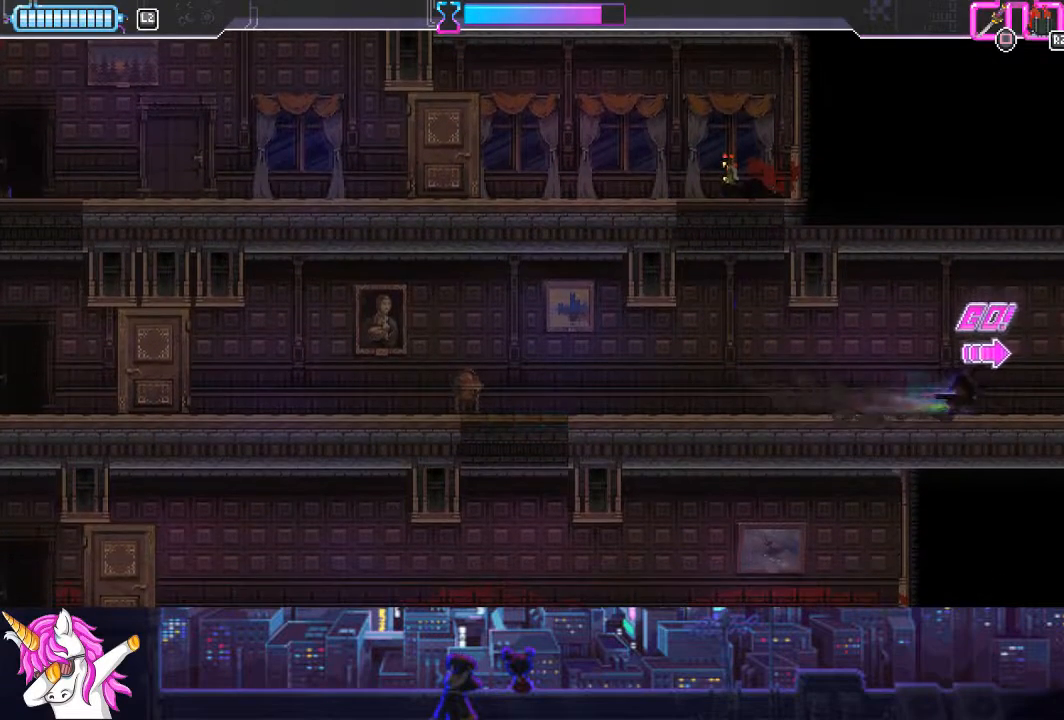
{"buttons": ["TRIANGLE", "DPAD_RIGHT"], "left_stick": "center", "right_stick": "center", "events": [[34, "CIRCLE", "down"], [220, "CIRCLE", "up"], [456, "TRIANGLE", "down"]]}
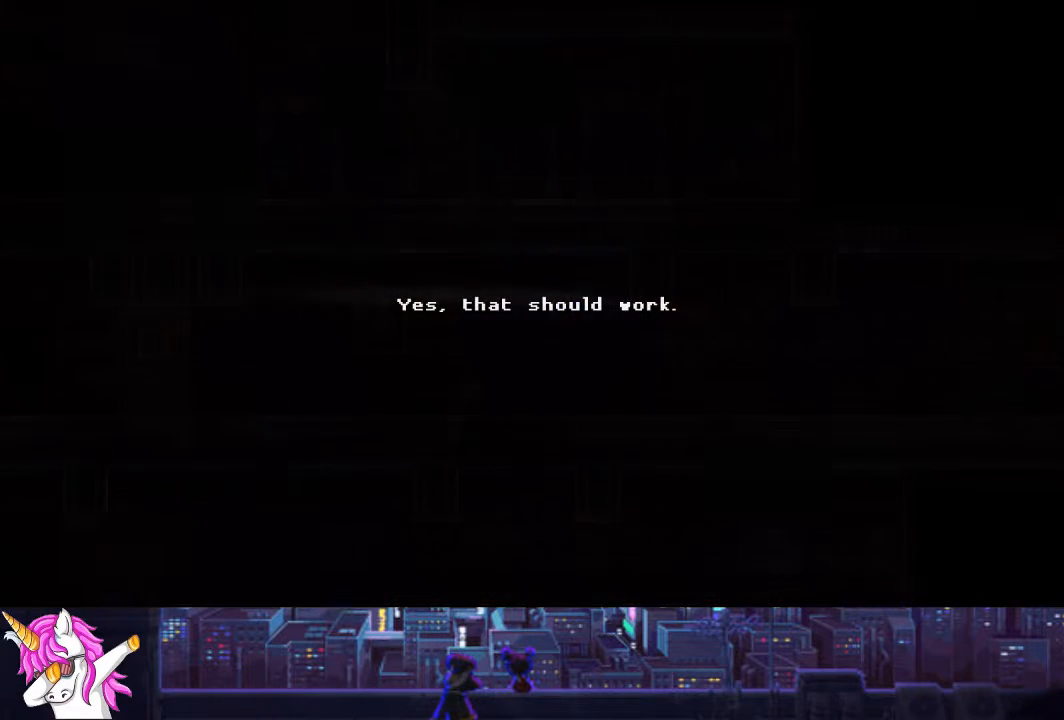
{"buttons": [], "left_stick": "center", "right_stick": "center", "events": [[50, "TRIANGLE", "up"], [185, "TRIANGLE", "down"], [287, "TRIANGLE", "up"], [320, "DPAD_RIGHT", "up"], [371, "TRIANGLE", "down"], [455, "TRIANGLE", "up"]]}
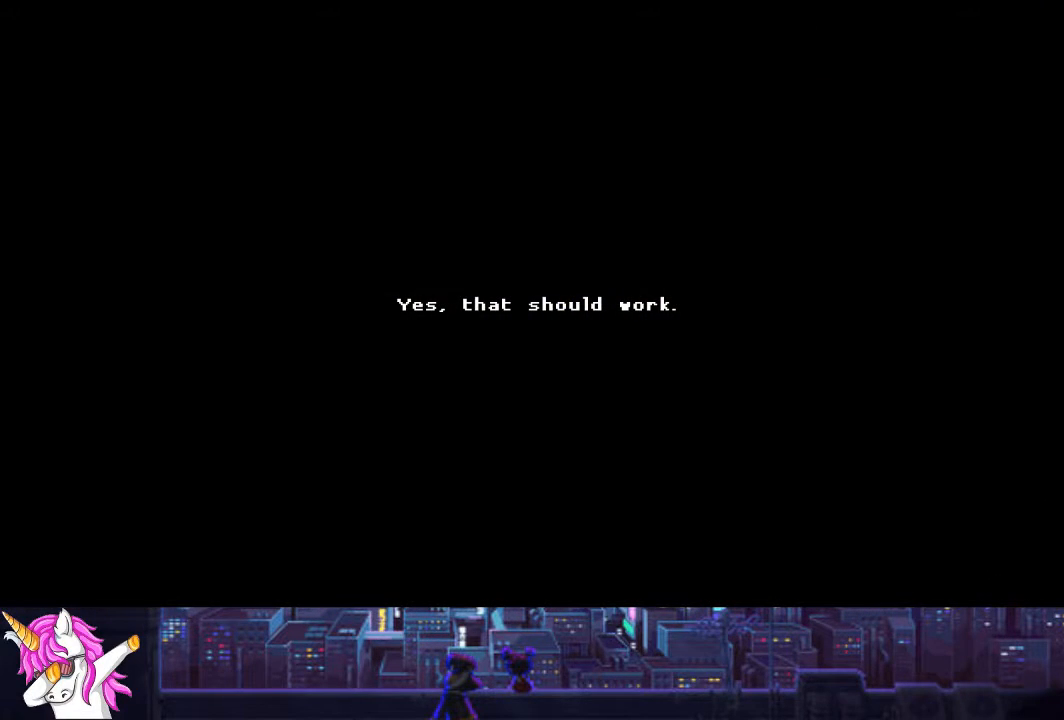
{"buttons": ["DPAD_RIGHT"], "left_stick": "center", "right_stick": "center", "events": [[68, "TRIANGLE", "down"], [152, "TRIANGLE", "up"], [253, "TRIANGLE", "down"], [338, "TRIANGLE", "up"], [405, "TRIANGLE", "down"], [456, "DPAD_RIGHT", "down"], [490, "TRIANGLE", "up"]]}
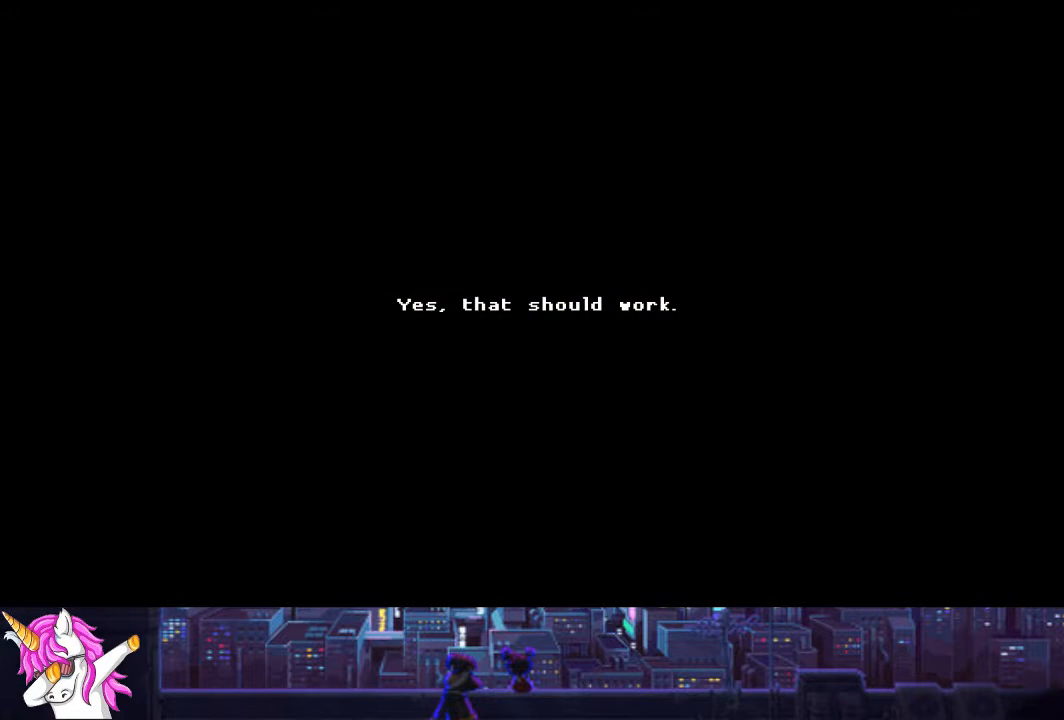
{"buttons": ["DPAD_RIGHT"], "left_stick": "center", "right_stick": "center", "events": [[67, "TRIANGLE", "down"], [152, "TRIANGLE", "up"], [219, "TRIANGLE", "down"], [321, "TRIANGLE", "up"], [388, "TRIANGLE", "down"], [489, "TRIANGLE", "up"]]}
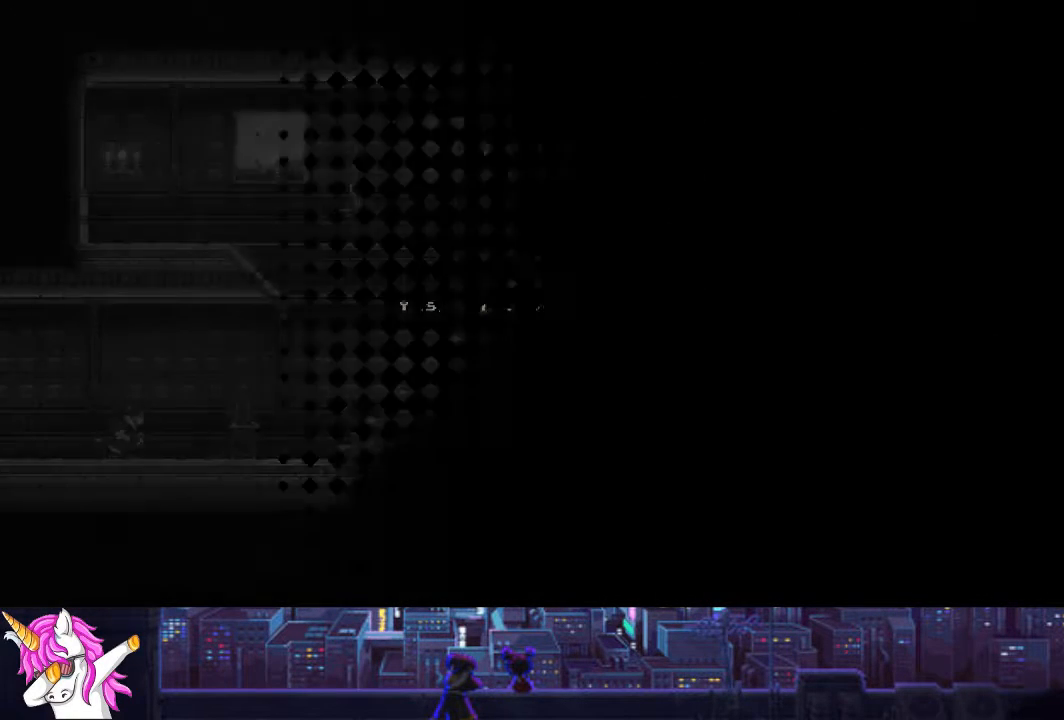
{"buttons": ["DPAD_RIGHT"], "left_stick": "center", "right_stick": "center", "events": [[68, "TRIANGLE", "down"], [152, "TRIANGLE", "up"], [237, "TRIANGLE", "down"], [321, "TRIANGLE", "up"]]}
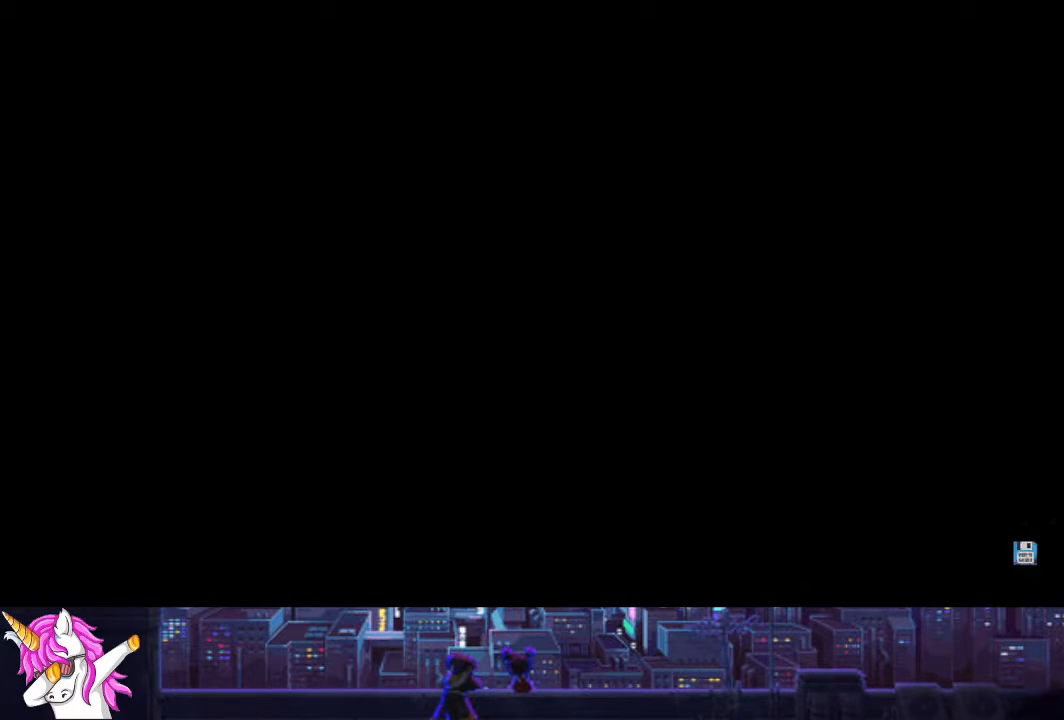
{"buttons": ["DPAD_RIGHT"], "left_stick": "center", "right_stick": "center", "events": []}
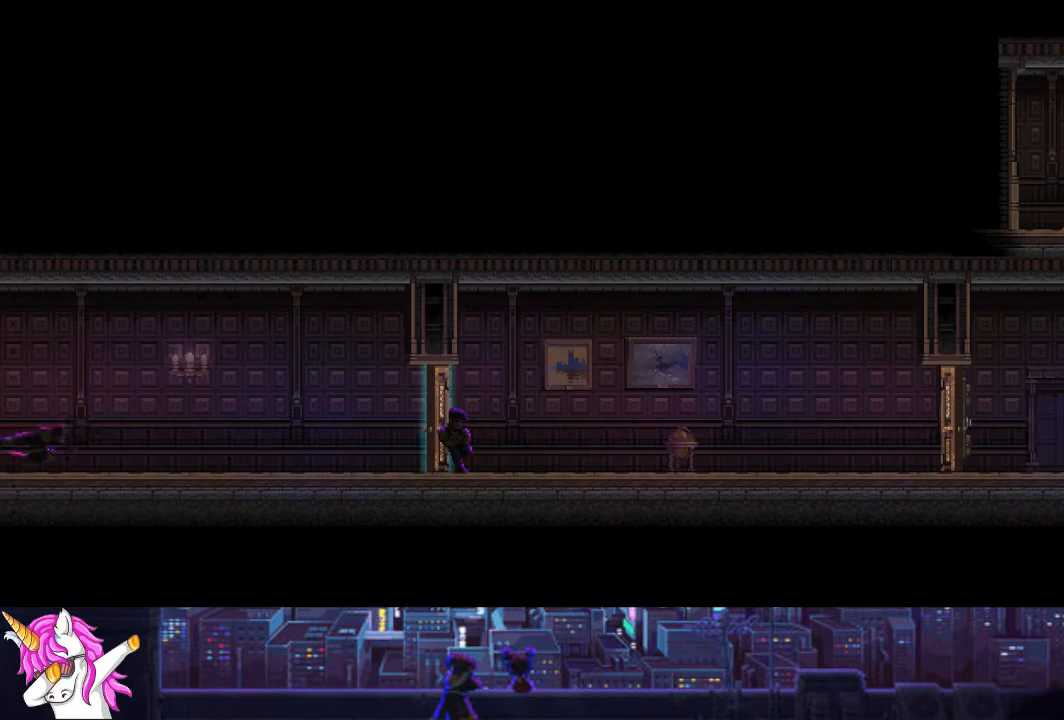
{"buttons": ["DPAD_RIGHT"], "left_stick": "center", "right_stick": "center", "events": []}
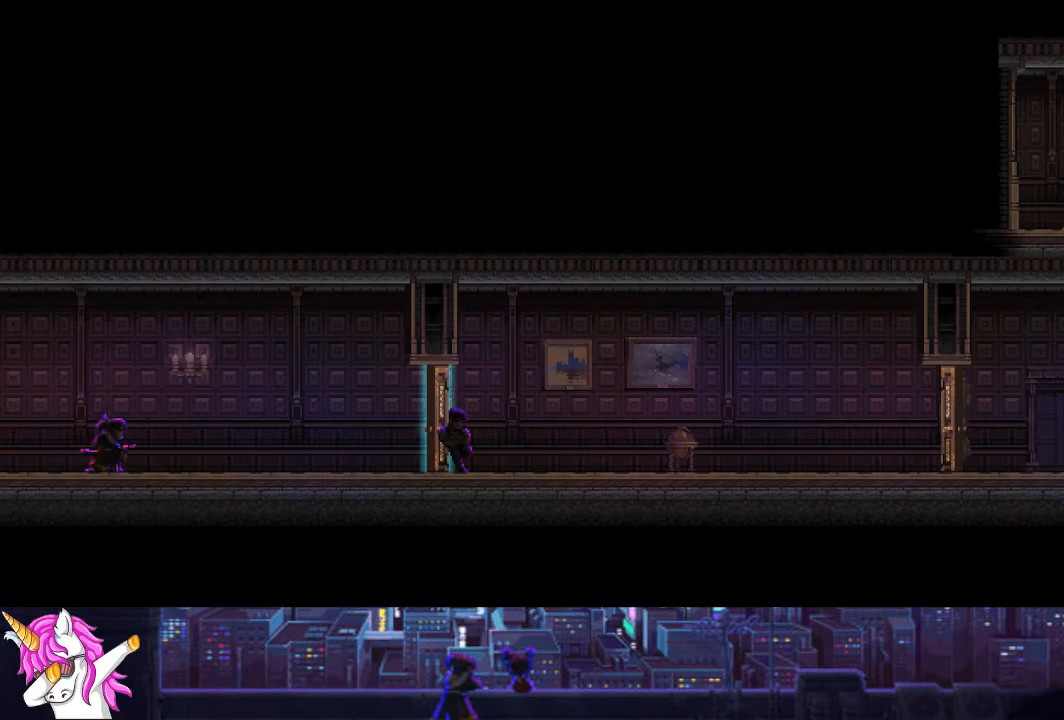
{"buttons": ["DPAD_RIGHT"], "left_stick": "center", "right_stick": "center", "events": []}